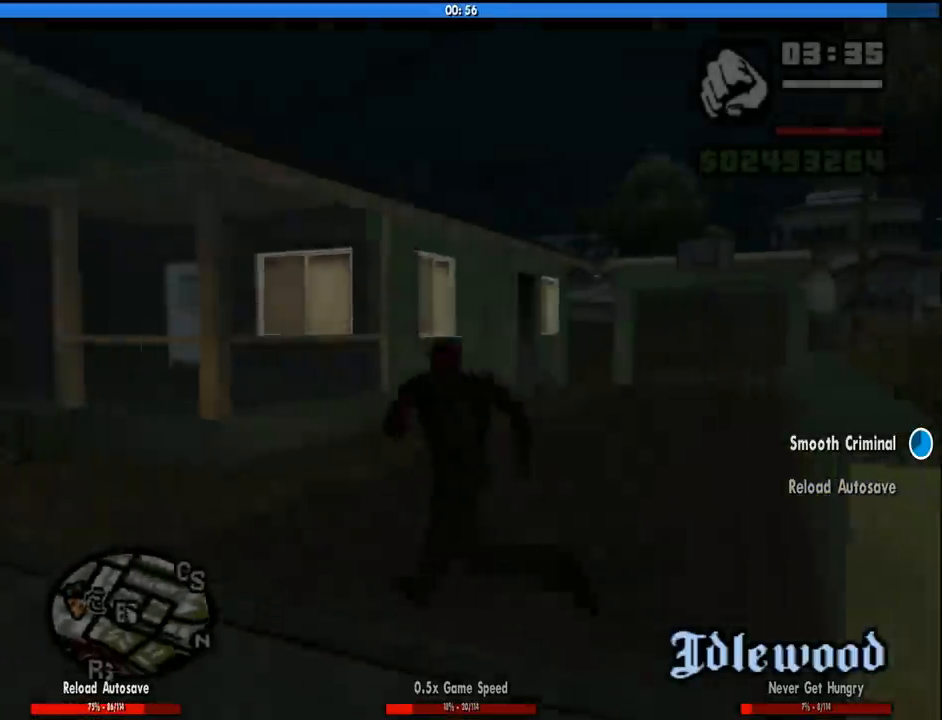
Gameplay with keyboard and mouse; each line is a JSON object with the keys and mouse buttons held at the frame after it. "events" lists presses ("down") and releases ("up") of "1", "2", "3", "4", "5", "6", "8", "a", "alt", "c", "ctrl", "d", "down", "e", "escape", "f", "f1", "f2", "f3", "g", "h", "left", "num2", "q", "r", "right", "s", "shift", "space", "tab", "up", "v", "w", "x", "z", "mouse_left", "mouse_middle", "mouse_right", "mouse_wheel_up" and "mouse_wheel_down" between this image and that frame as [ms after this image, input, new state], when the widget could be followed in between. "mouse_left", "mouse_middle", "mouse_right", "mouse_wheel_up", "mouse_wheel_down" = the "left", "middle", "right", "wheel_up", "wheel_down" buttons of the "mouse" list. No other keys are recorded. Mouse movement is not recorded.
{"keys": ["w"], "mouse": [], "events": [[133, "space", "down"], [216, "space", "up"], [366, "space", "down"], [416, "a", "up"], [450, "space", "up"]]}
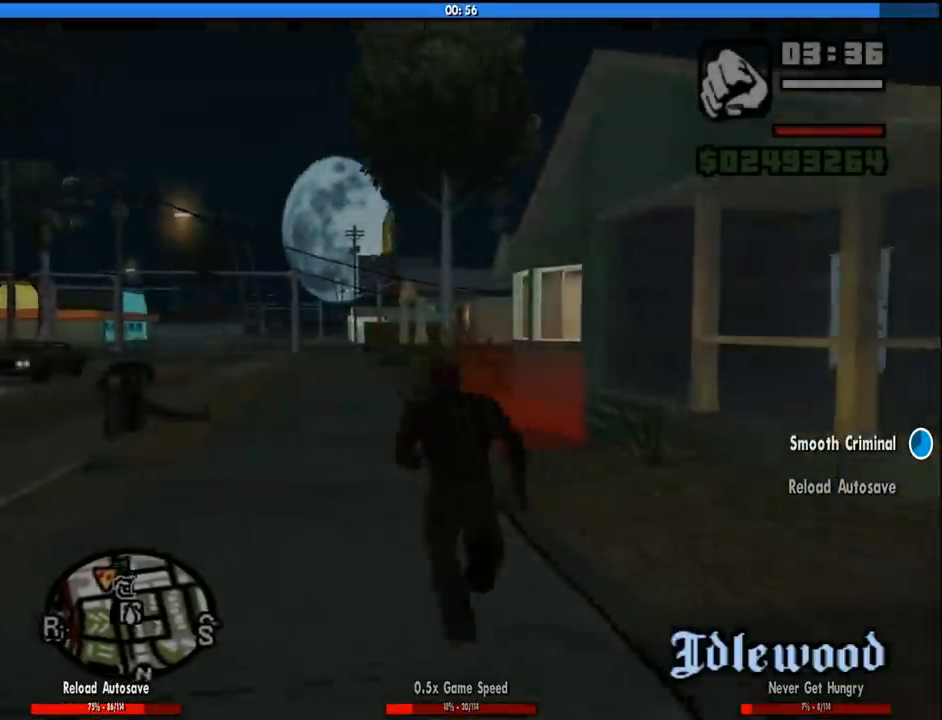
{"keys": ["w"], "mouse": [], "events": [[100, "space", "down"], [183, "space", "up"]]}
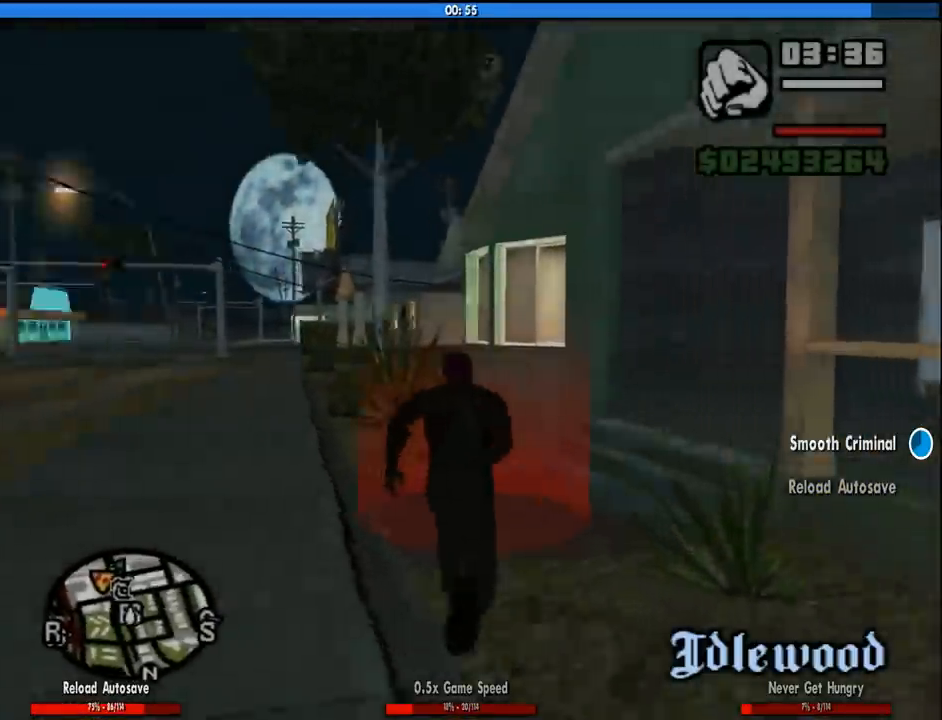
{"keys": ["w"], "mouse": [], "events": [[66, "a", "down"], [433, "a", "up"]]}
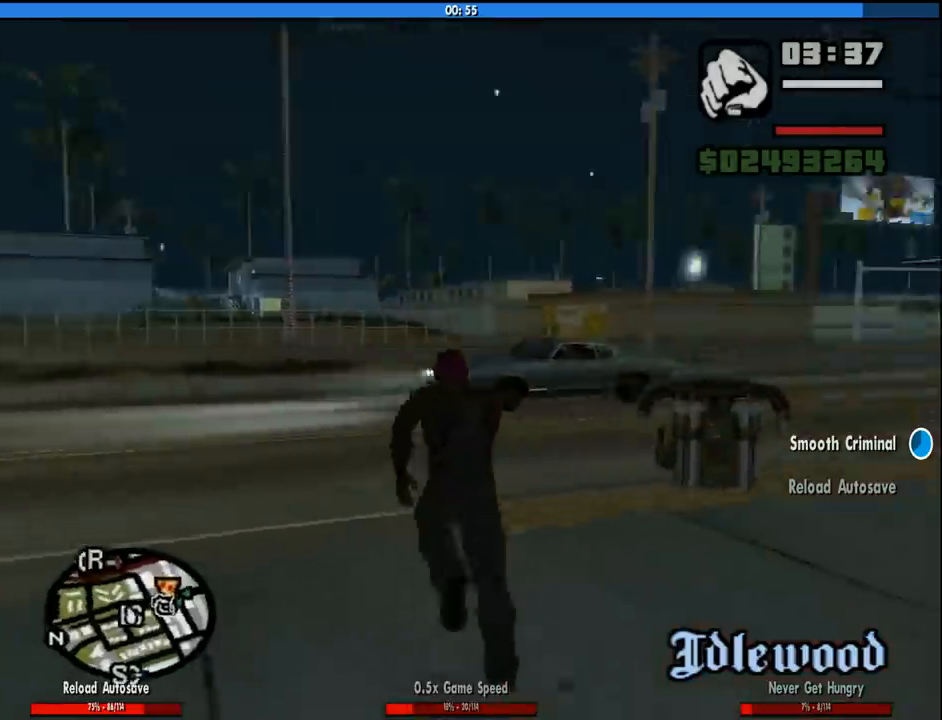
{"keys": ["d"], "mouse": [], "events": [[33, "d", "down"], [166, "d", "up"], [166, "w", "up"], [450, "d", "down"]]}
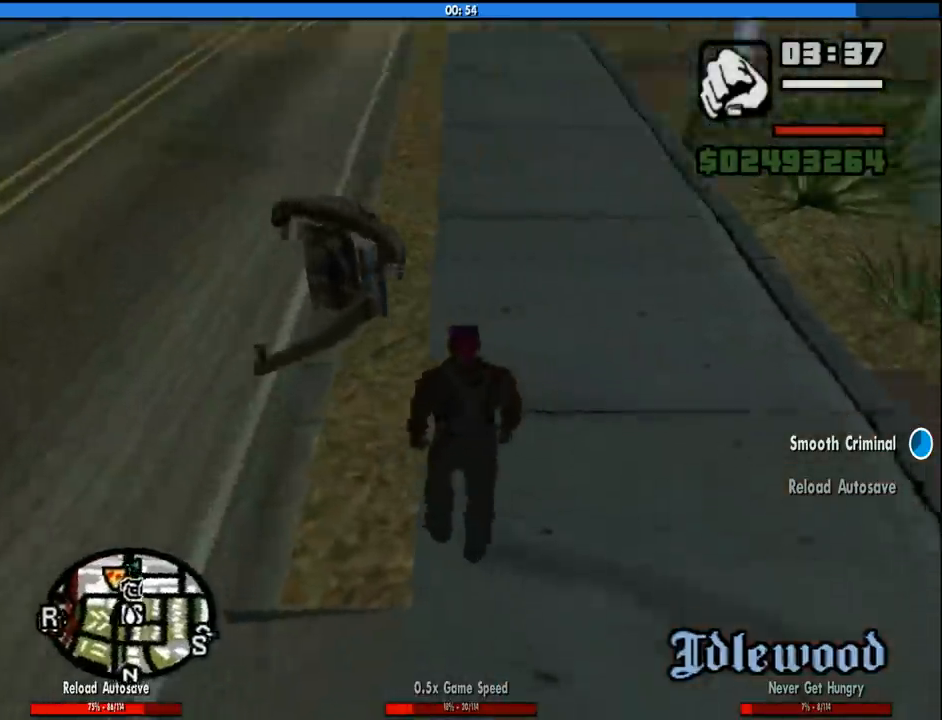
{"keys": ["d", "w"], "mouse": [], "events": [[100, "w", "down"], [333, "space", "down"], [416, "space", "up"]]}
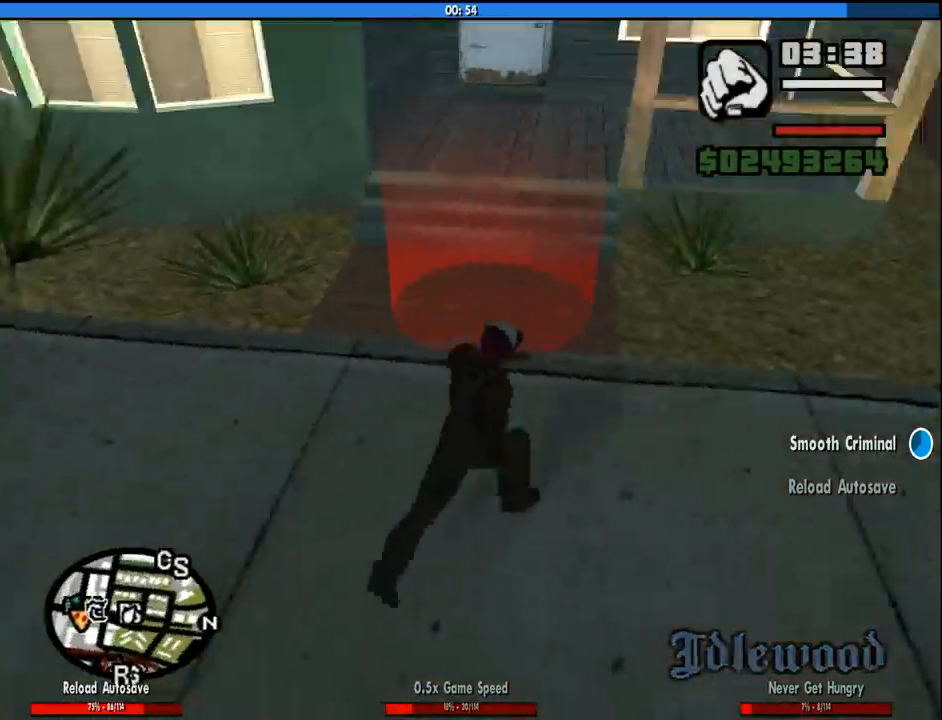
{"keys": [], "mouse": [], "events": [[66, "d", "up"], [400, "w", "up"]]}
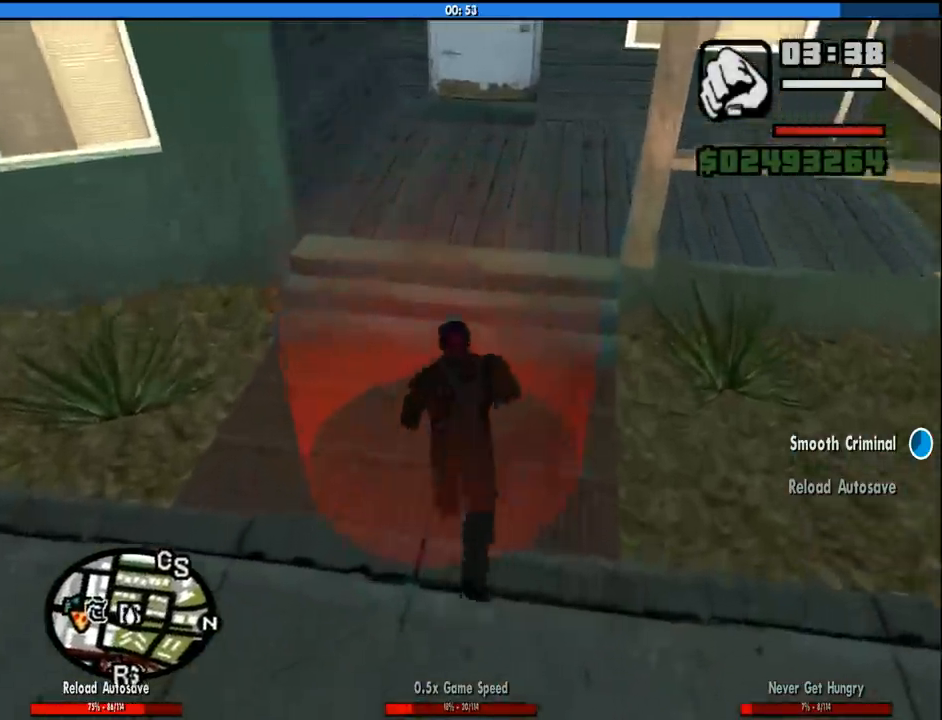
{"keys": ["a", "w"], "mouse": [], "events": [[166, "space", "down"], [216, "a", "down"], [216, "w", "down"], [266, "space", "up"], [316, "a", "up"], [316, "w", "up"], [366, "d", "down"], [366, "space", "down"], [450, "a", "down"], [450, "d", "up"], [450, "space", "up"], [450, "w", "down"]]}
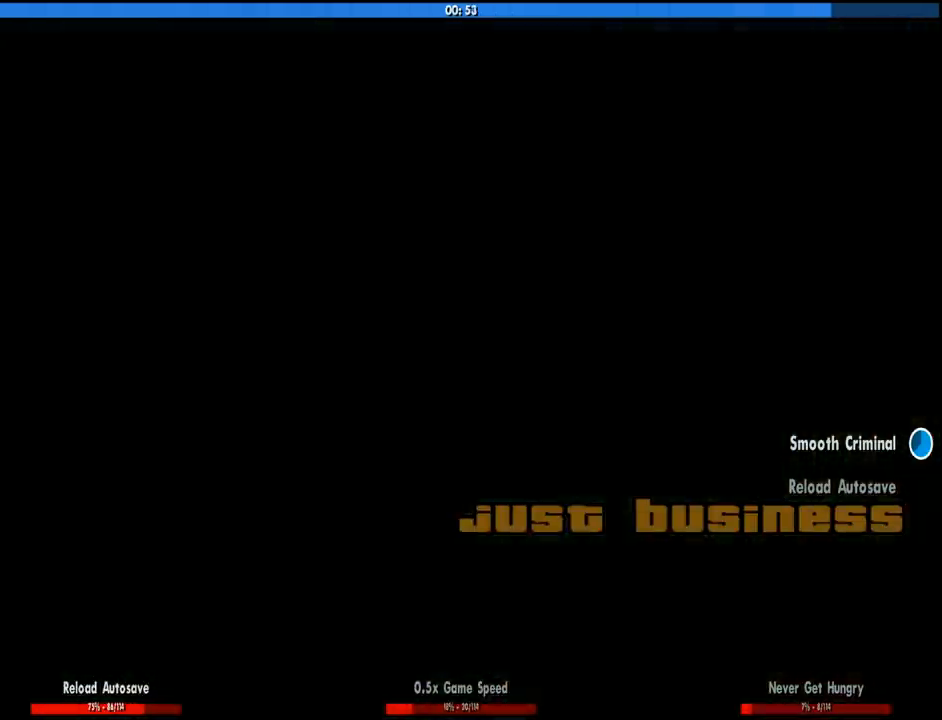
{"keys": [], "mouse": [], "events": [[50, "a", "up"], [50, "w", "up"], [100, "d", "down"], [100, "space", "down"], [150, "a", "down"], [150, "w", "down"], [183, "d", "up"], [183, "space", "up"], [233, "a", "up"], [283, "w", "up"], [333, "d", "down"], [333, "space", "down"], [383, "a", "down"], [383, "d", "up"], [383, "space", "up"], [383, "w", "down"], [466, "a", "up"], [466, "w", "up"]]}
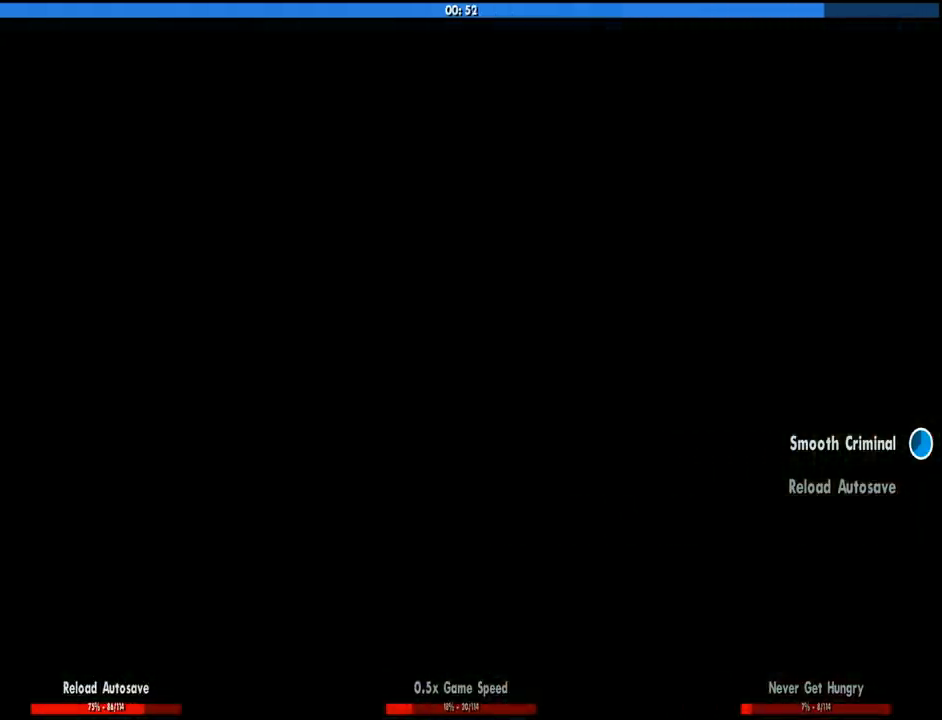
{"keys": ["space", "w"], "mouse": [], "events": [[16, "d", "down"], [16, "space", "down"], [66, "a", "down"], [66, "w", "down"], [116, "d", "up"], [116, "space", "up"], [166, "a", "up"], [200, "d", "down"], [200, "w", "up"], [250, "space", "down"], [300, "w", "down"], [350, "d", "up"], [350, "space", "up"], [433, "space", "down"]]}
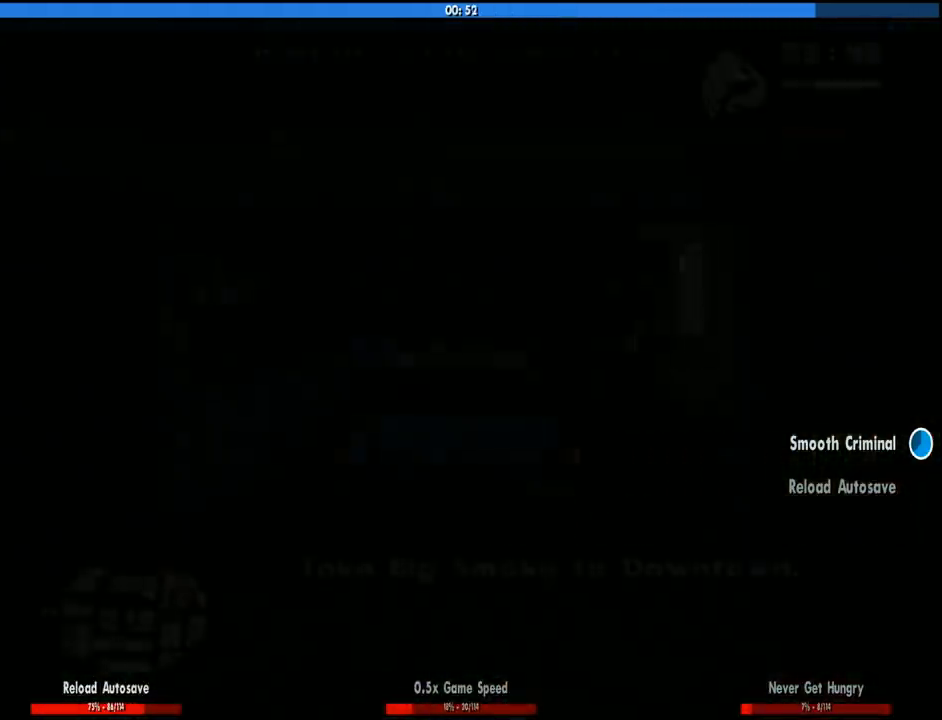
{"keys": ["d", "w"], "mouse": [], "events": [[33, "space", "up"], [416, "d", "down"]]}
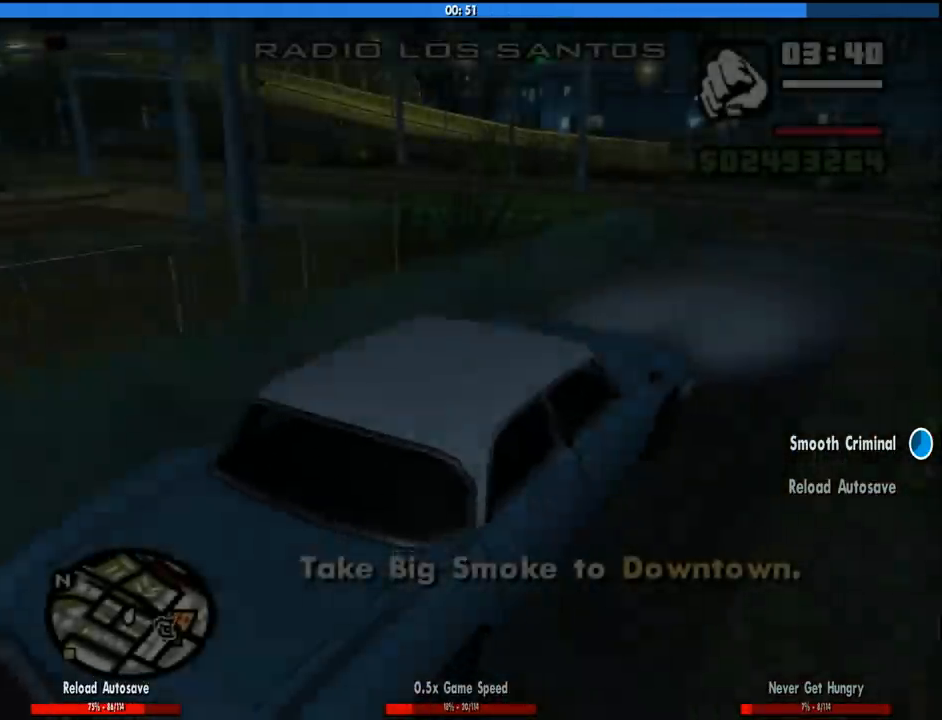
{"keys": ["w"], "mouse": [], "events": [[200, "mouse_wheel_up", "down"], [283, "d", "up"], [283, "mouse_wheel_up", "up"], [416, "mouse_wheel_up", "down"], [466, "mouse_wheel_up", "up"]]}
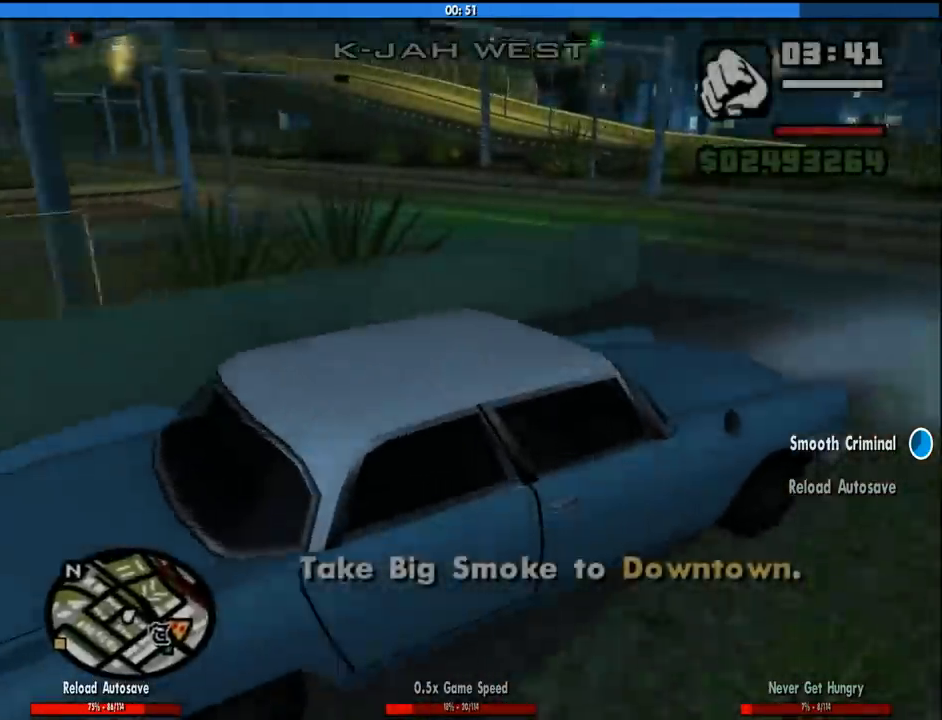
{"keys": ["a", "w"], "mouse": ["wheel_down"], "events": [[116, "a", "down"], [166, "mouse_wheel_down", "down"], [250, "mouse_wheel_down", "up"], [350, "mouse_wheel_down", "down"]]}
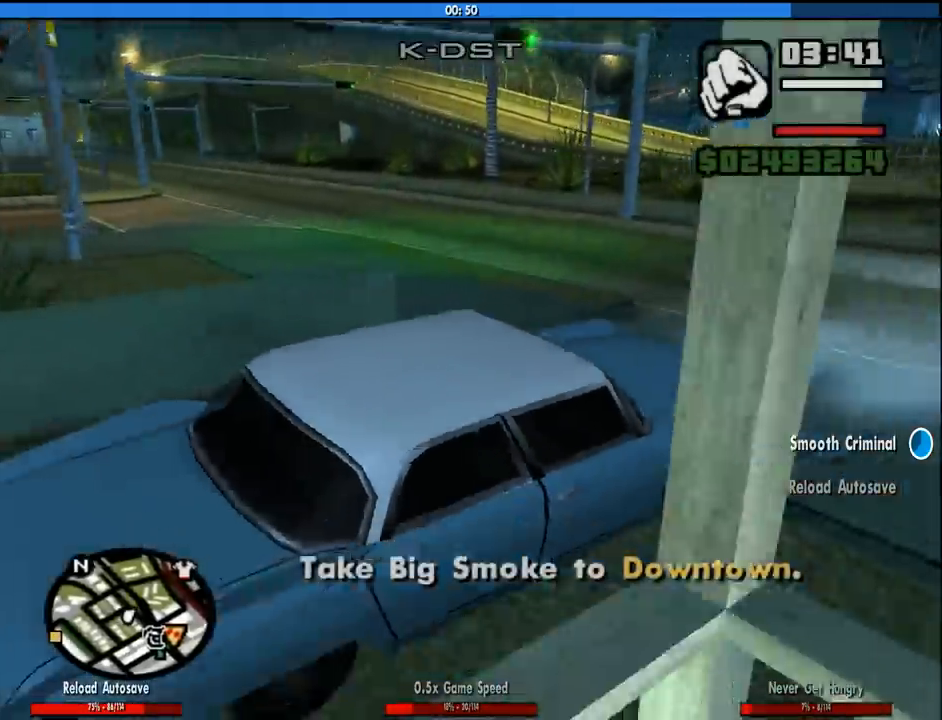
{"keys": ["a", "w"], "mouse": [], "events": [[33, "mouse_wheel_down", "up"]]}
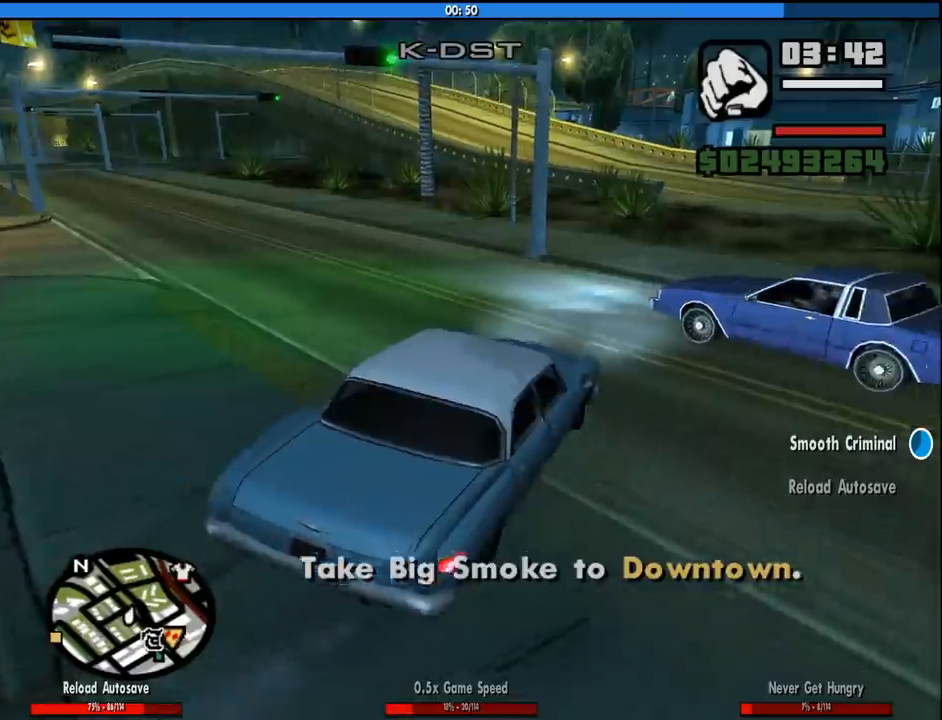
{"keys": ["d", "w"], "mouse": [], "events": [[416, "a", "up"], [466, "d", "down"]]}
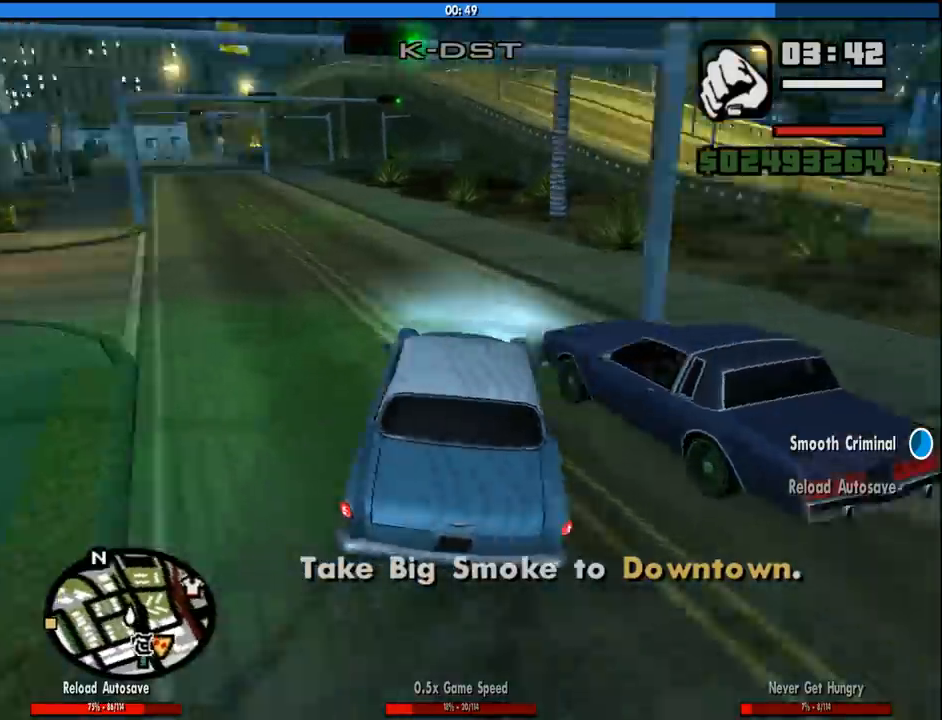
{"keys": ["w"], "mouse": [], "events": [[116, "d", "up"], [200, "a", "down"], [300, "a", "up"], [300, "d", "down"], [433, "d", "up"]]}
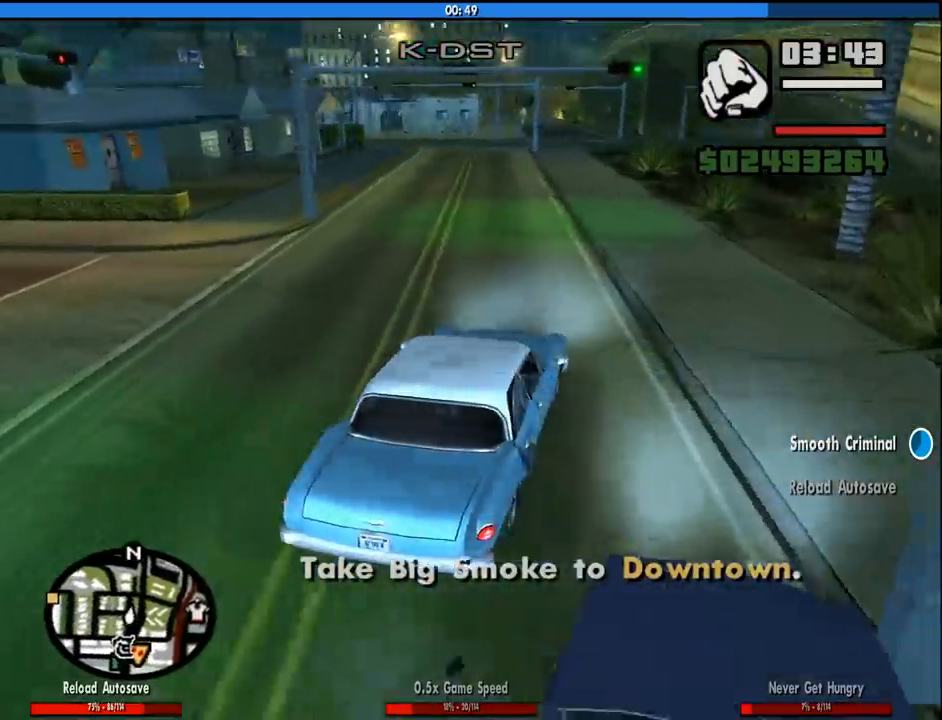
{"keys": ["w"], "mouse": [], "events": [[83, "a", "down"], [133, "a", "up"], [316, "a", "down"], [416, "a", "up"]]}
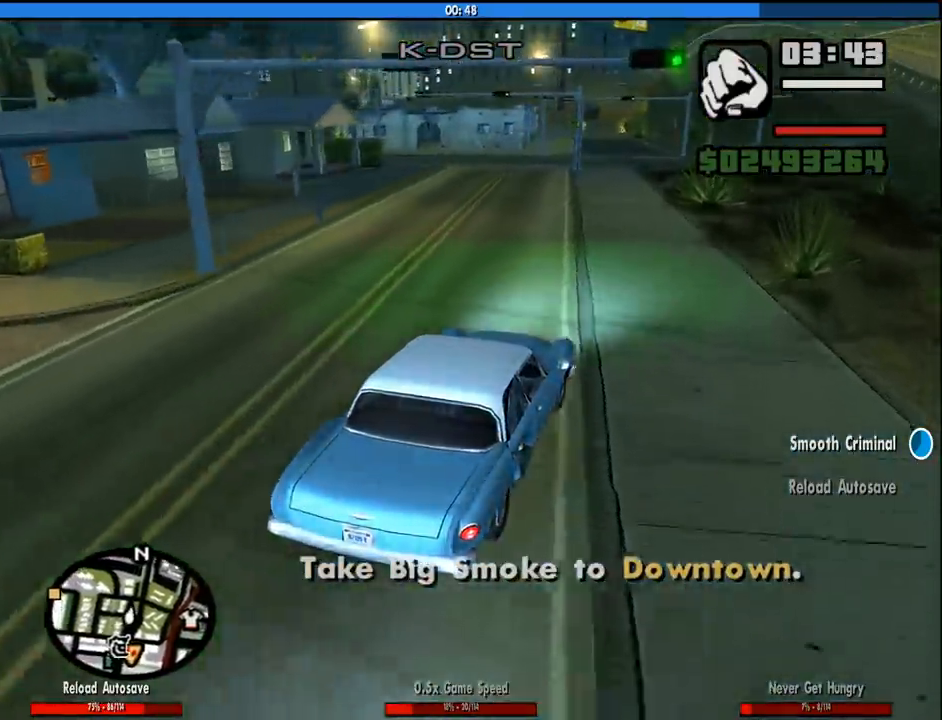
{"keys": ["w"], "mouse": [], "events": [[100, "v", "down"], [183, "v", "up"], [233, "v", "down"], [333, "v", "up"], [416, "v", "down"], [466, "v", "up"]]}
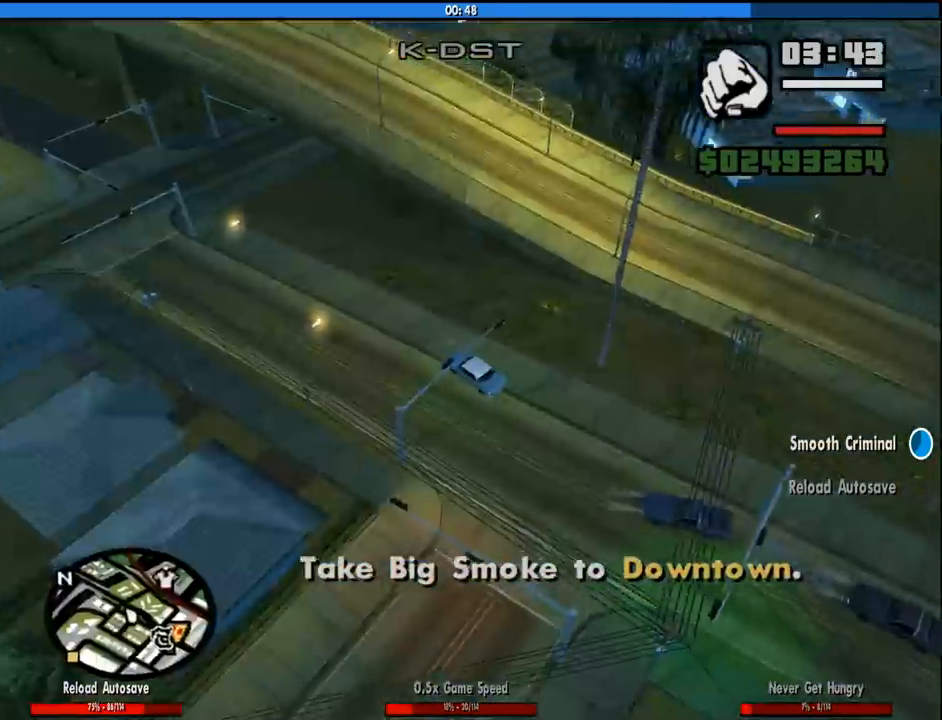
{"keys": ["a", "w"], "mouse": [], "events": [[16, "v", "down"], [116, "v", "up"], [483, "a", "down"]]}
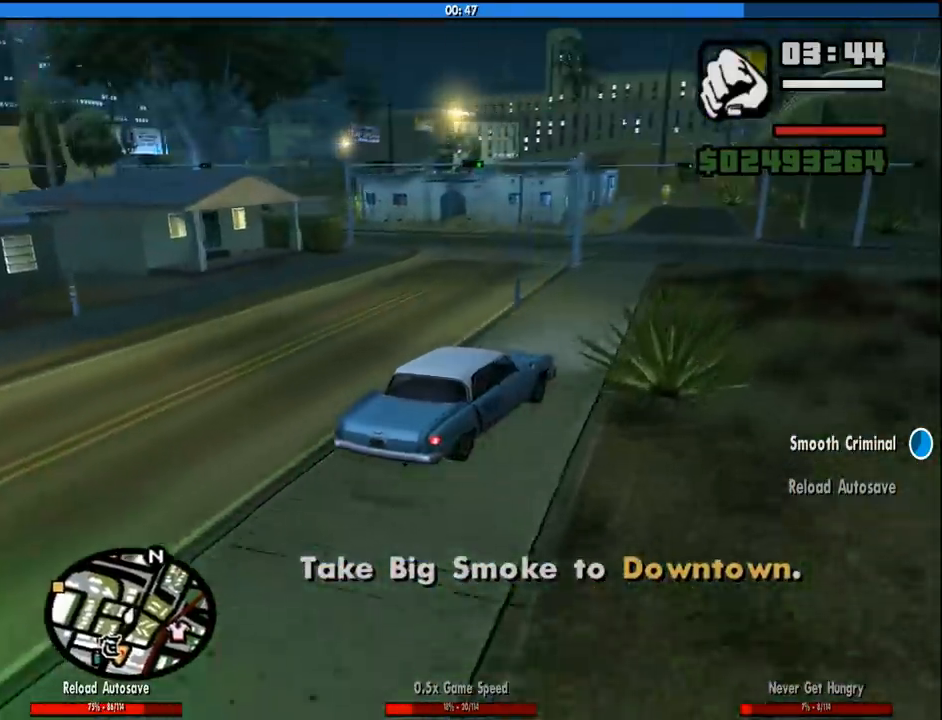
{"keys": ["a"], "mouse": [], "events": [[316, "w", "up"], [366, "w", "down"], [500, "w", "up"]]}
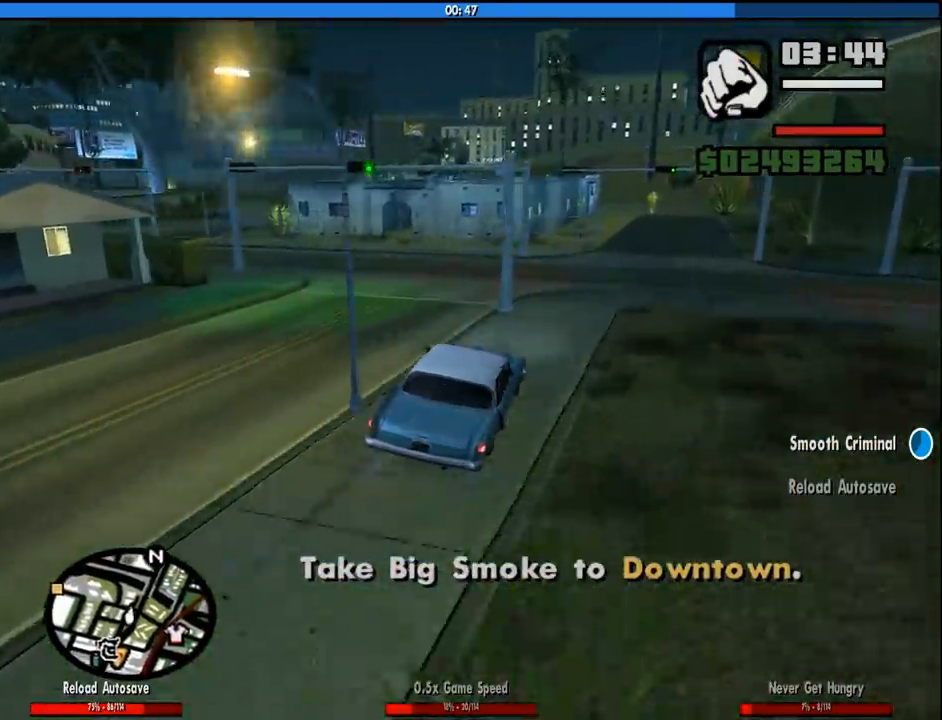
{"keys": ["a", "w"], "mouse": [], "events": [[283, "w", "down"]]}
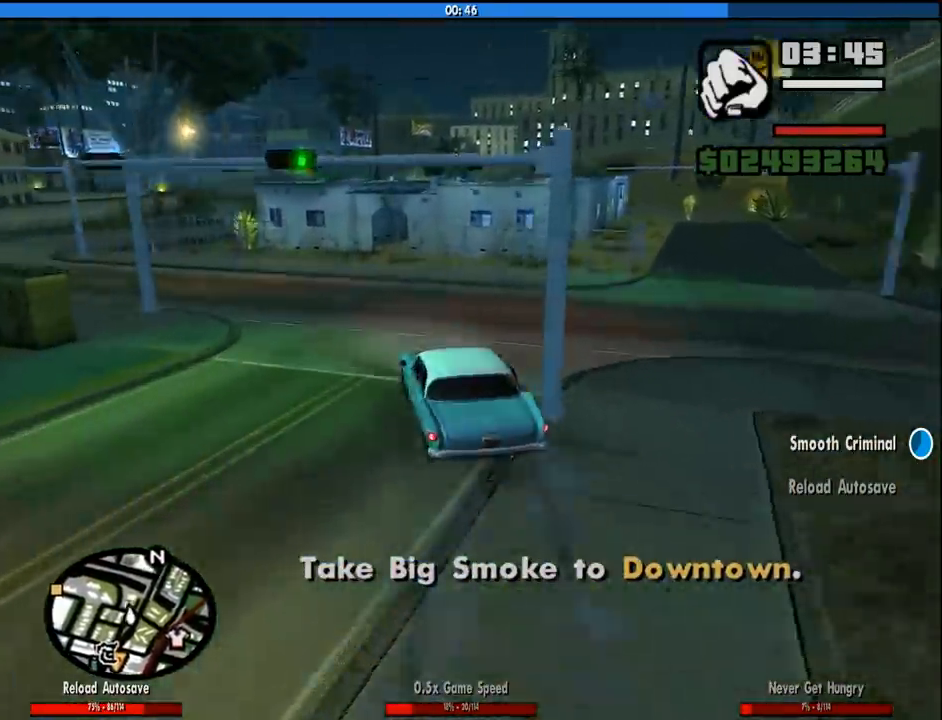
{"keys": ["a", "w"], "mouse": [], "events": [[300, "w", "up"], [433, "w", "down"]]}
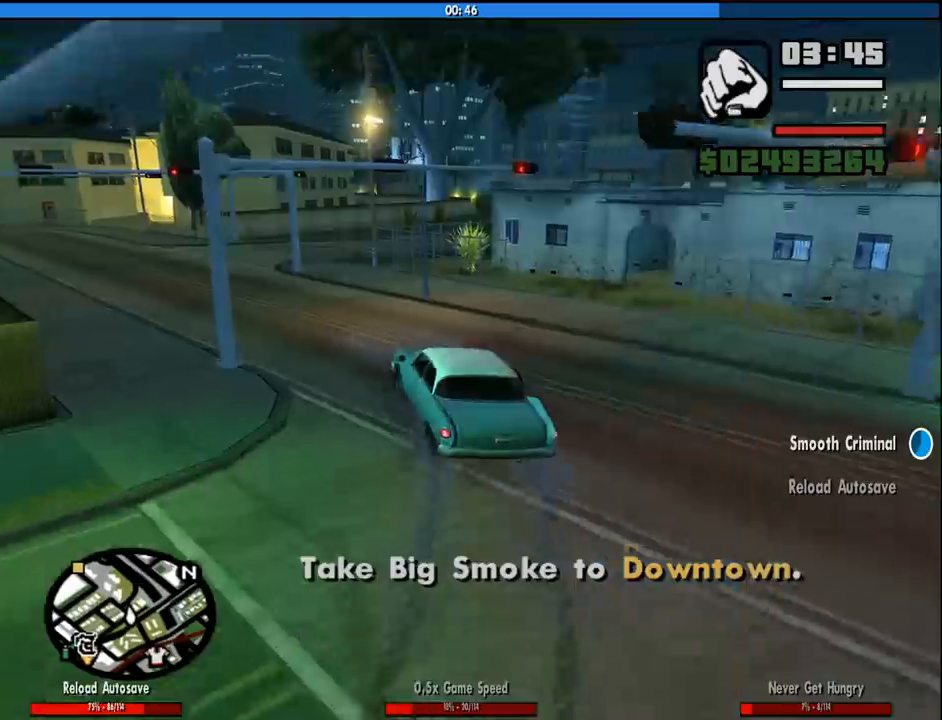
{"keys": ["d", "w"], "mouse": [], "events": [[316, "a", "up"], [366, "d", "down"]]}
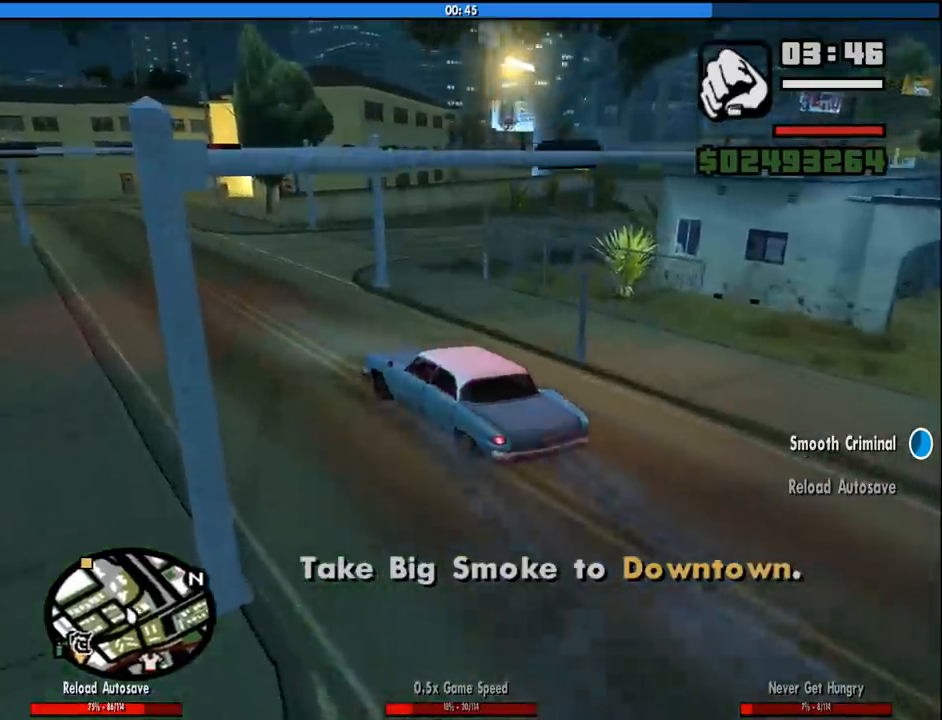
{"keys": ["a", "w"], "mouse": [], "events": [[50, "d", "up"], [100, "a", "down"], [150, "a", "up"], [283, "d", "down"], [433, "a", "down"], [433, "d", "up"]]}
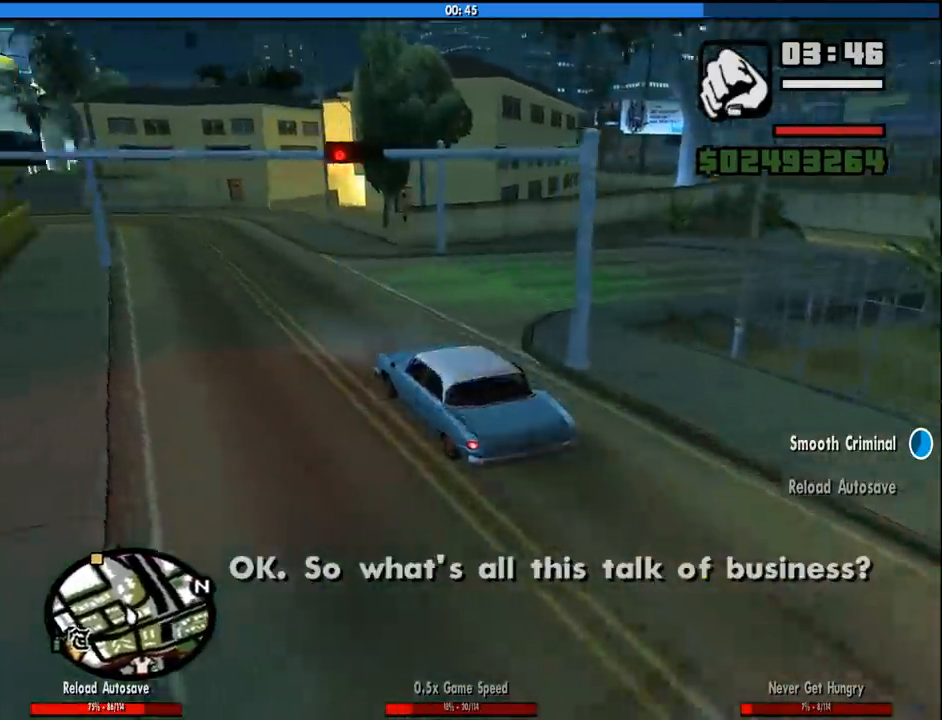
{"keys": ["a", "w"], "mouse": [], "events": [[66, "a", "up"], [150, "d", "down"], [200, "d", "up"], [433, "a", "down"]]}
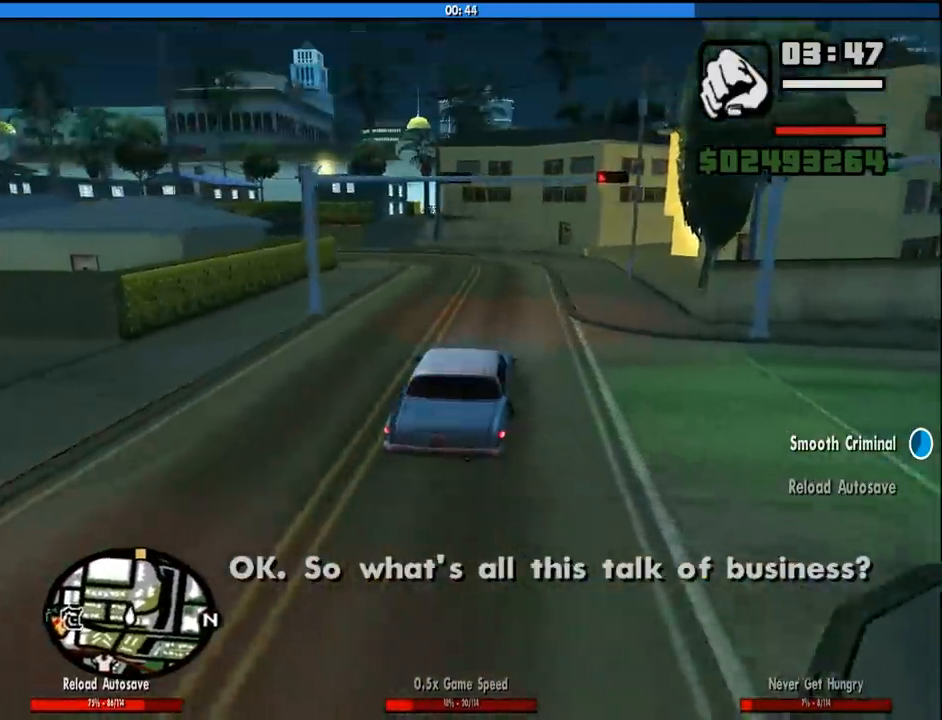
{"keys": ["w"], "mouse": [], "events": [[416, "a", "up"]]}
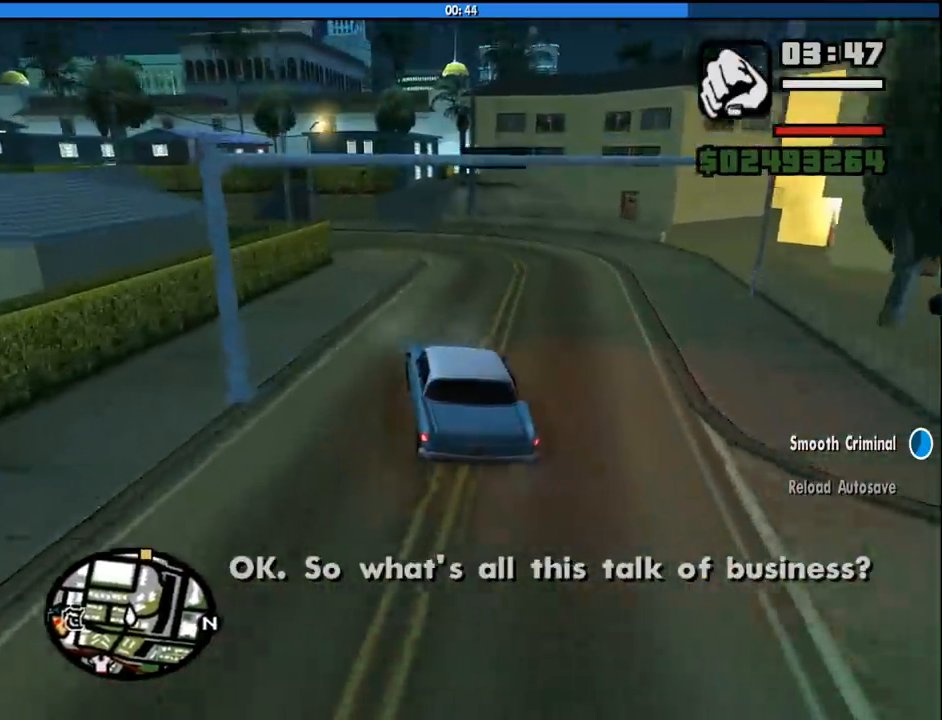
{"keys": ["w"], "mouse": [], "events": [[183, "a", "down"], [333, "a", "up"]]}
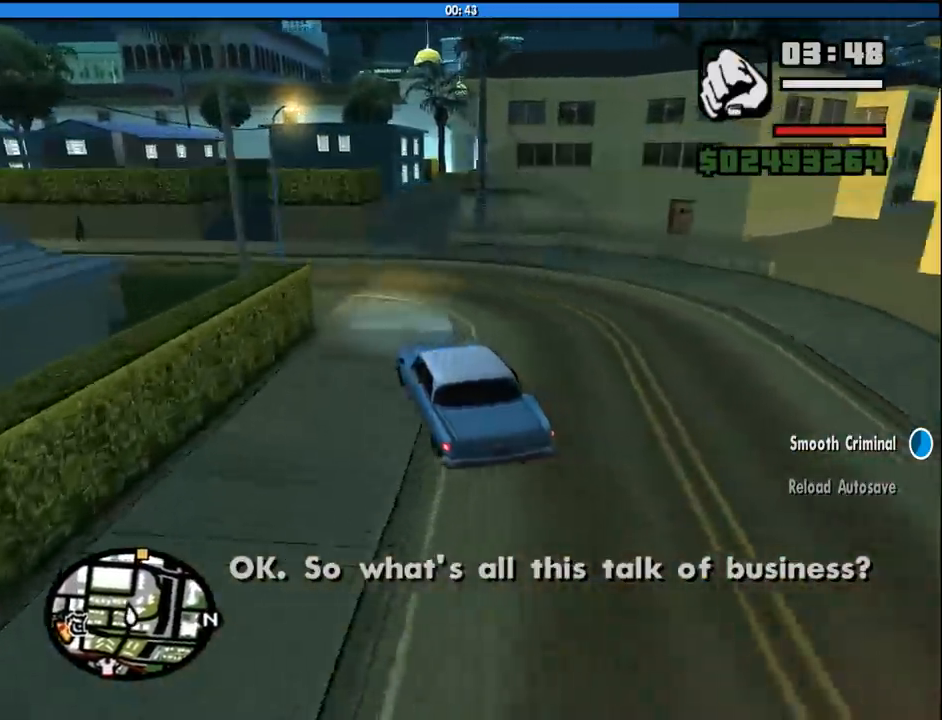
{"keys": ["w"], "mouse": [], "events": [[16, "d", "down"], [166, "d", "up"], [300, "d", "down"], [433, "d", "up"]]}
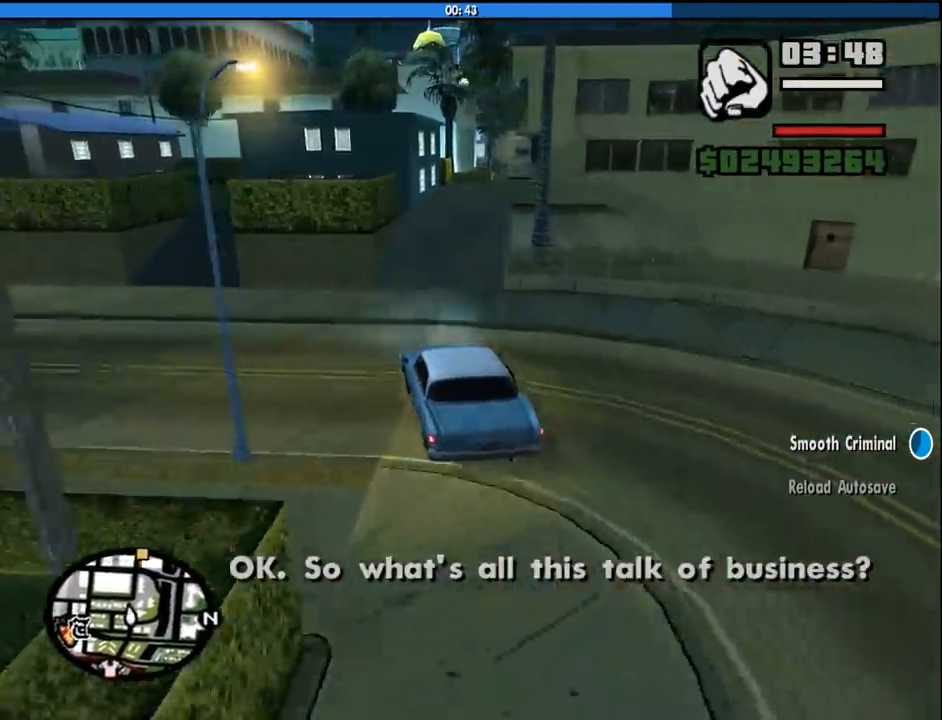
{"keys": [], "mouse": [], "events": [[33, "d", "down"], [266, "d", "up"], [366, "d", "down"], [416, "d", "up"], [450, "w", "up"]]}
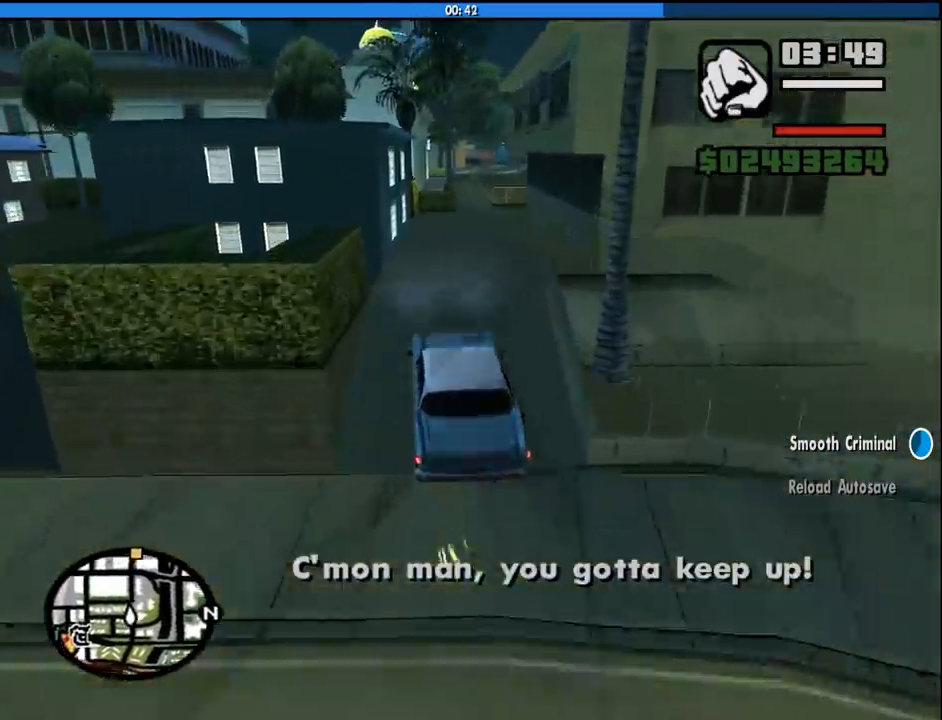
{"keys": ["w"], "mouse": [], "events": [[100, "d", "down"], [183, "d", "up"], [466, "w", "down"]]}
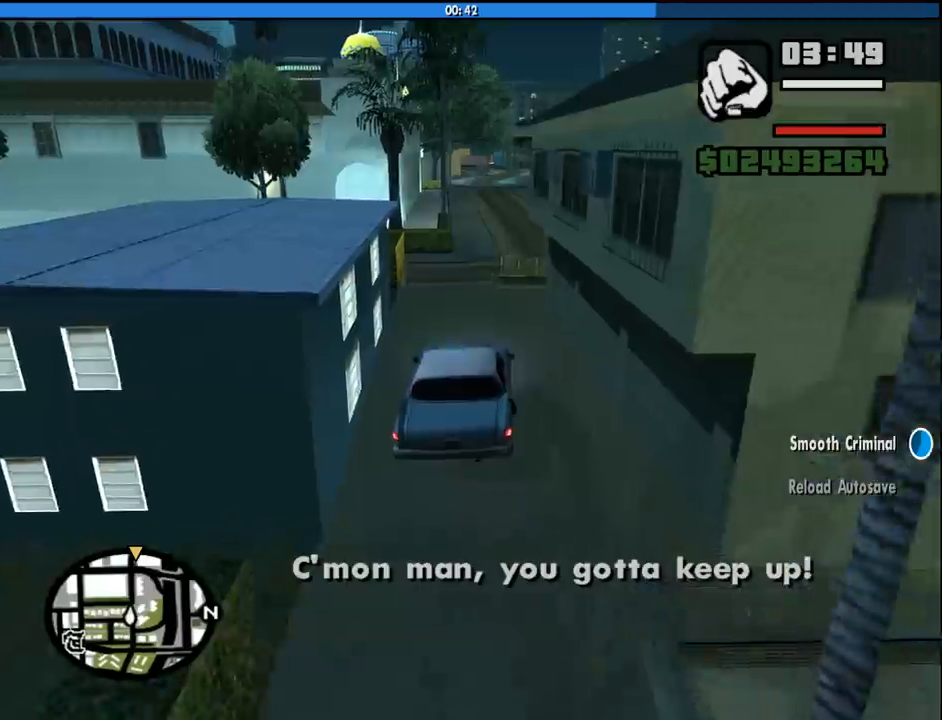
{"keys": ["a", "w"], "mouse": [], "events": [[16, "a", "down"]]}